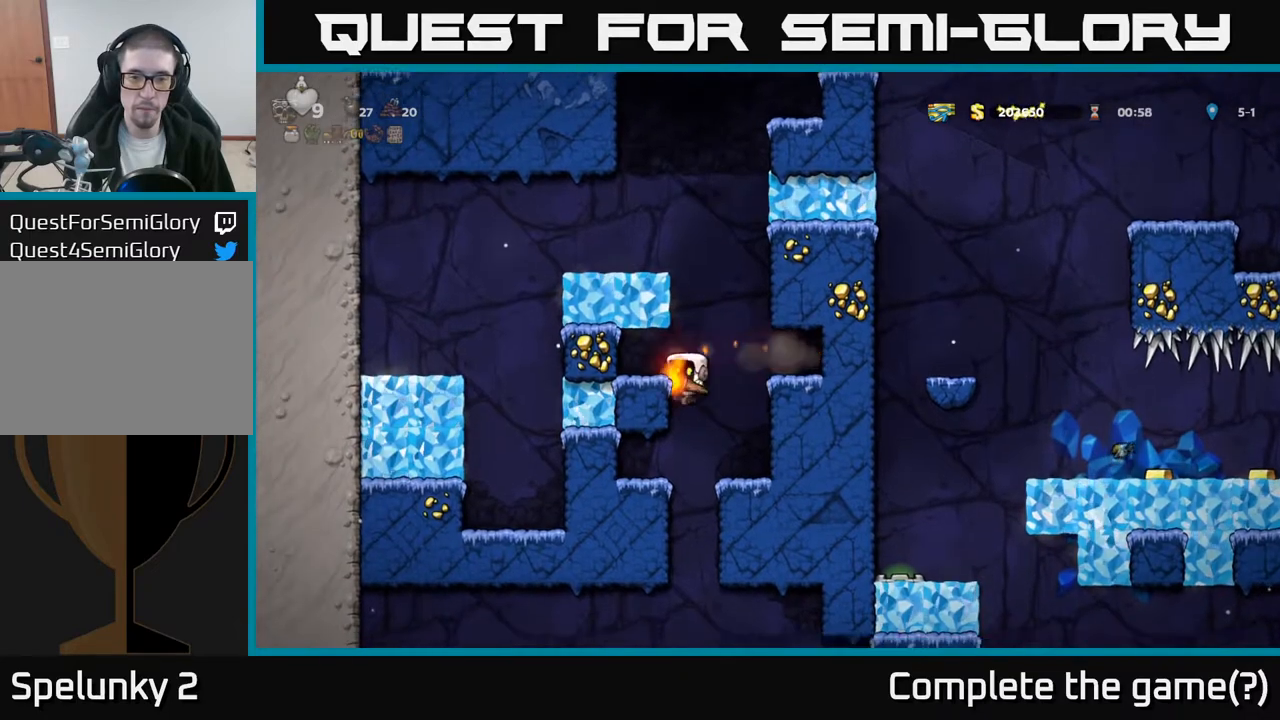
Gameplay with a controller (Xbox layout); each line is a JSON object with the inputs held at the frame after it. "events" lists button and stick changes between this image and that frame as [ms after this image, input, new state], when the widget could be followed in between. Not read: right_stick.
{"buttons": [], "left_stick": "center", "events": [[350, "DPAD_DOWN", "down"], [400, "A", "down"], [483, "A", "up"], [500, "DPAD_DOWN", "up"]]}
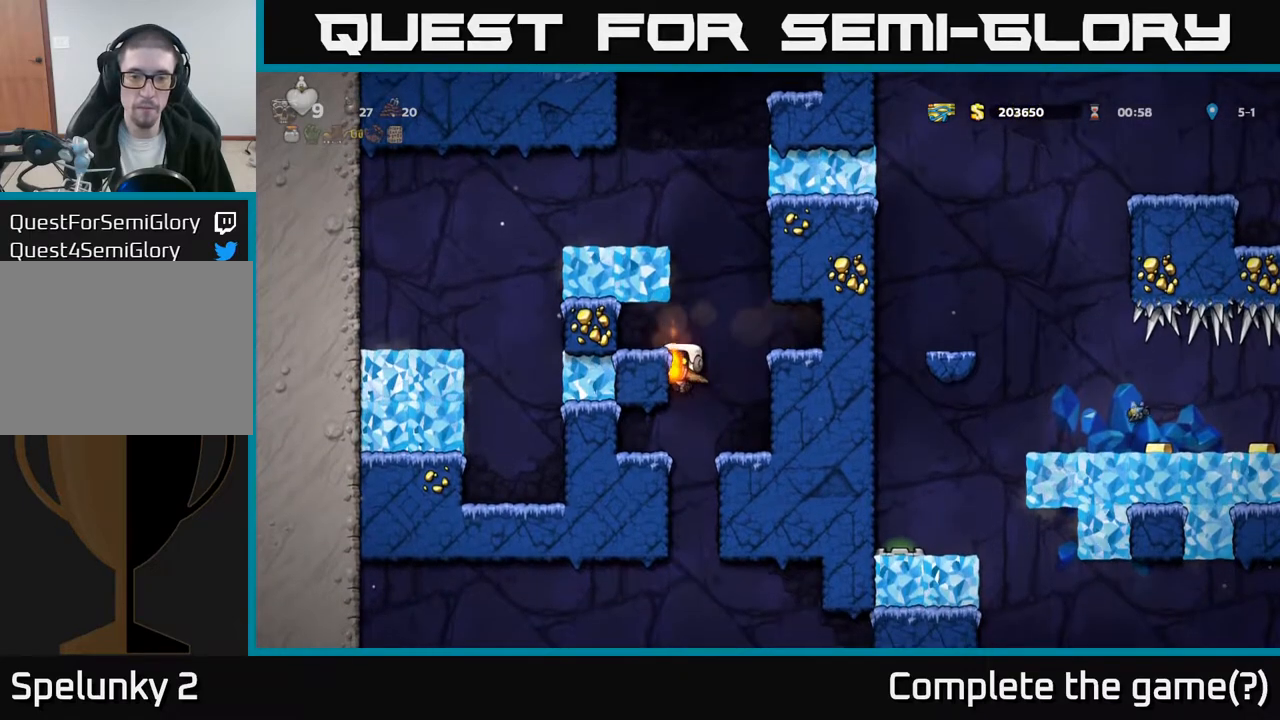
{"buttons": ["DPAD_DOWN"], "left_stick": "center", "events": [[250, "DPAD_DOWN", "down"], [333, "A", "down"], [400, "A", "up"]]}
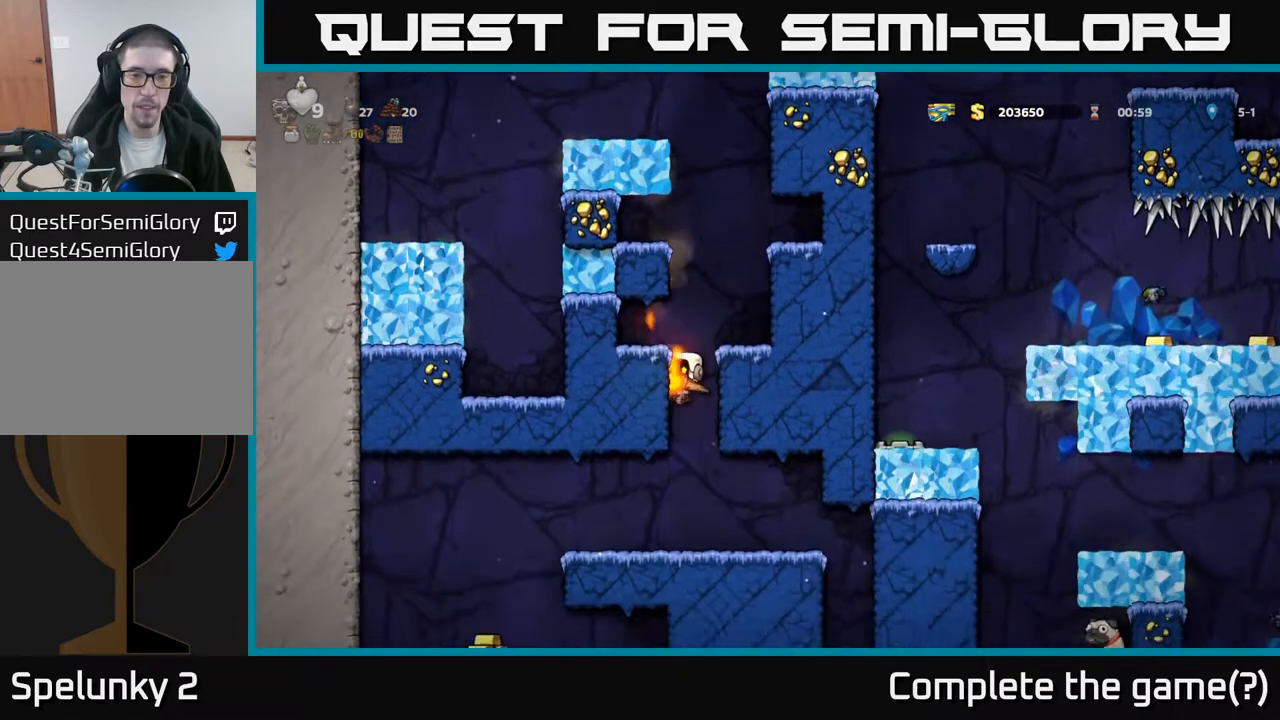
{"buttons": ["DPAD_DOWN"], "left_stick": "center", "events": [[17, "DPAD_DOWN", "up"], [350, "DPAD_DOWN", "down"]]}
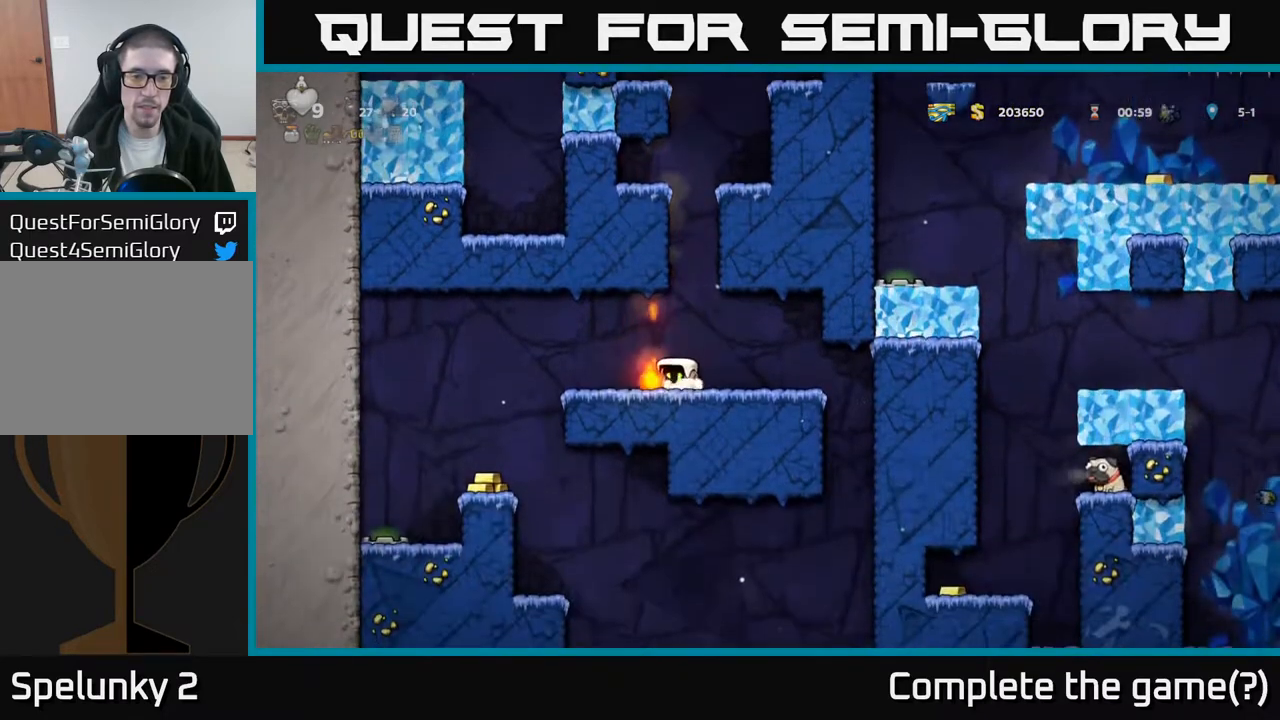
{"buttons": ["DPAD_DOWN"], "left_stick": "center", "events": []}
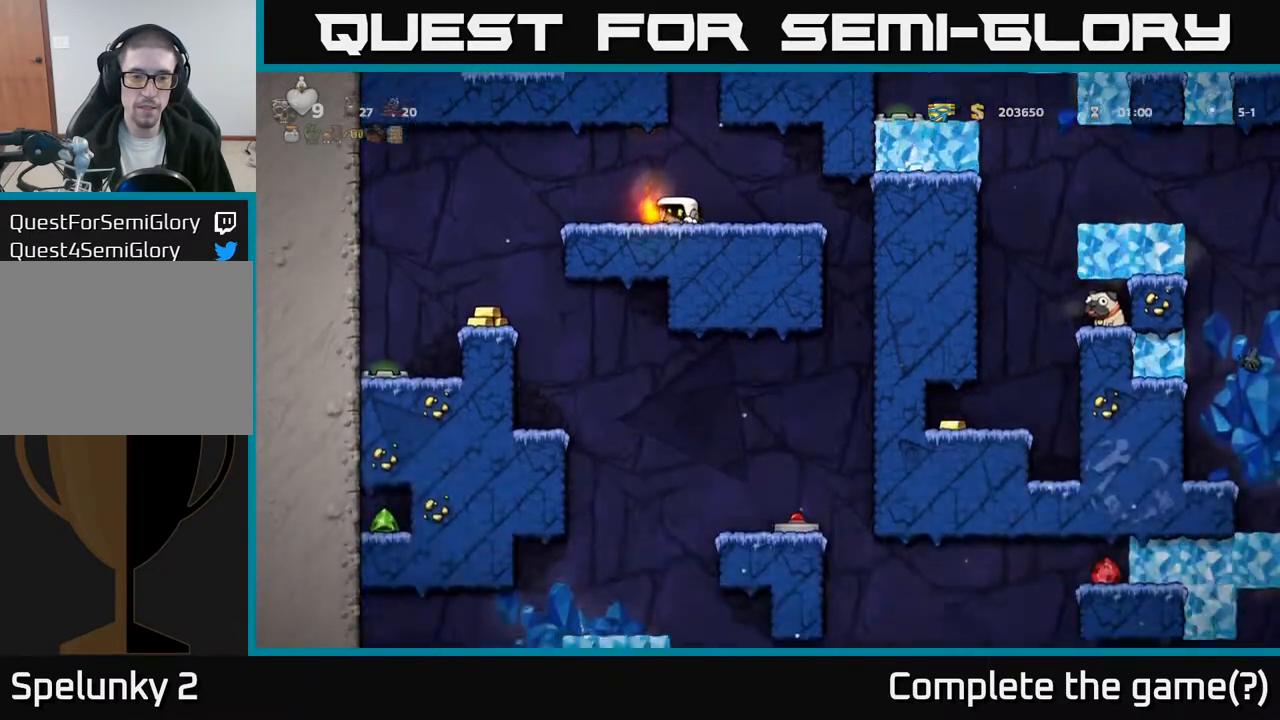
{"buttons": ["DPAD_DOWN"], "left_stick": "center", "events": []}
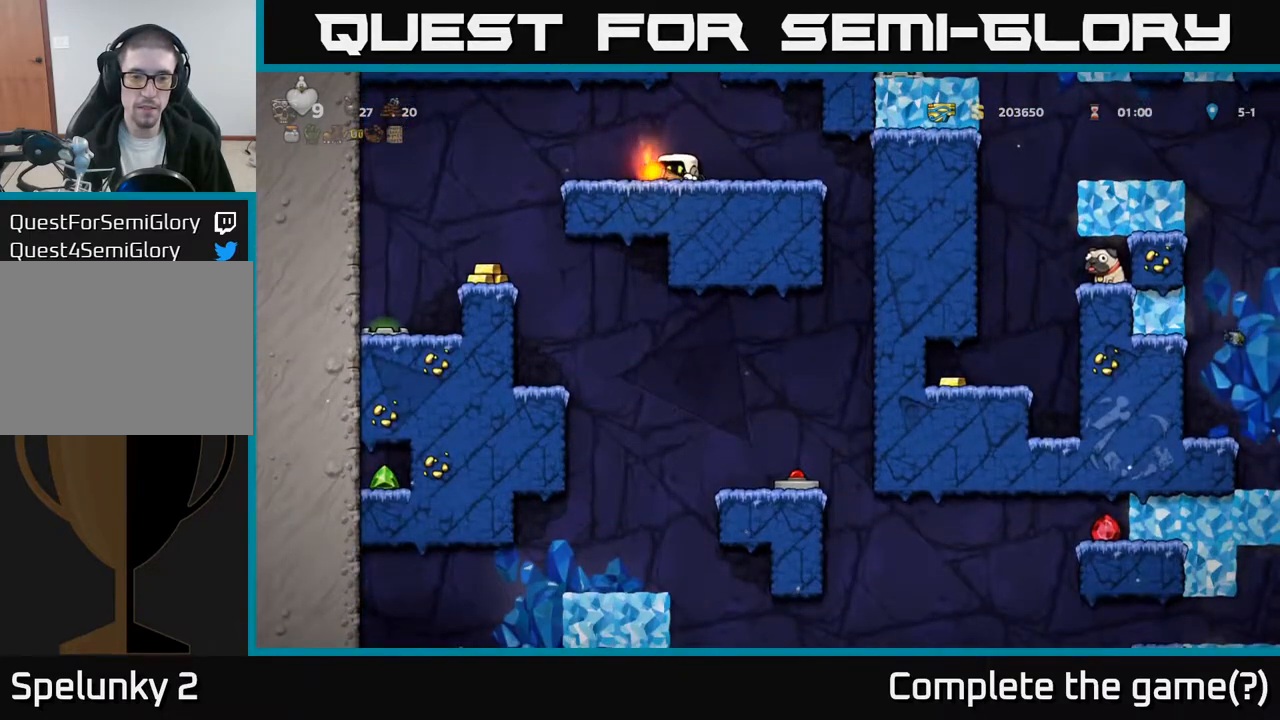
{"buttons": ["DPAD_DOWN"], "left_stick": "center", "events": []}
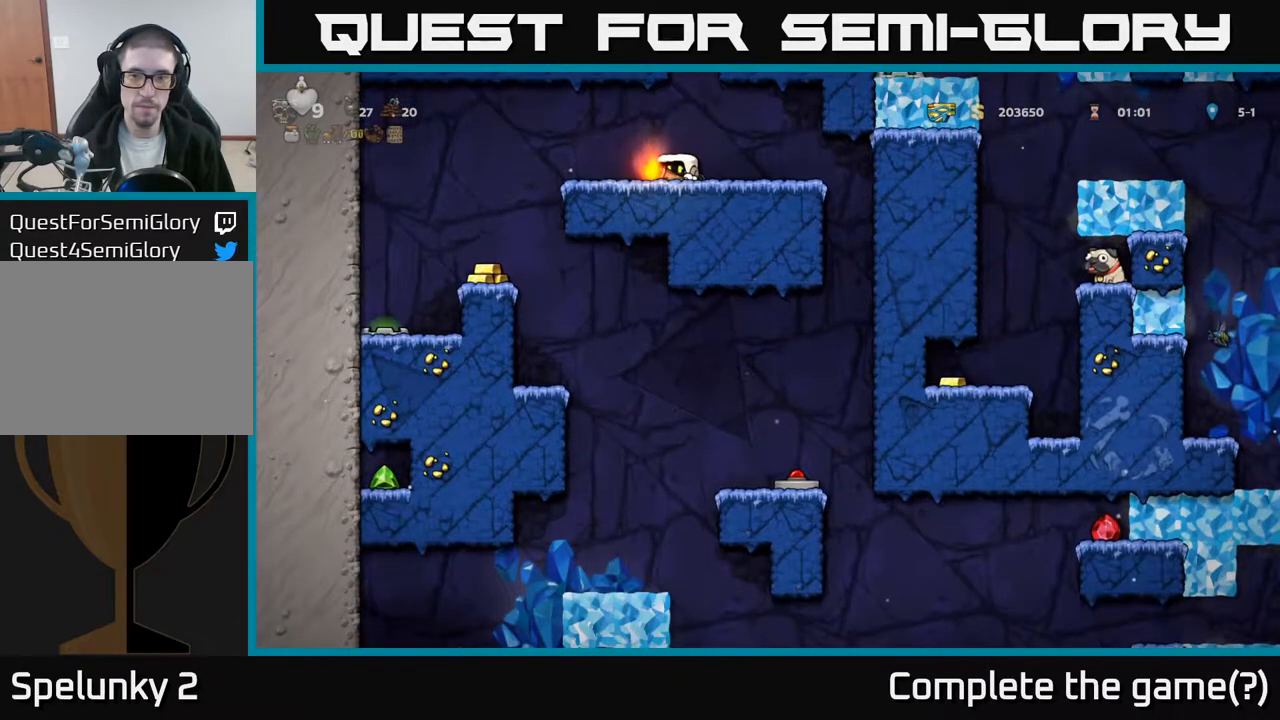
{"buttons": [], "left_stick": "center", "events": [[17, "DPAD_DOWN", "up"], [50, "DPAD_LEFT", "down"], [333, "DPAD_LEFT", "up"]]}
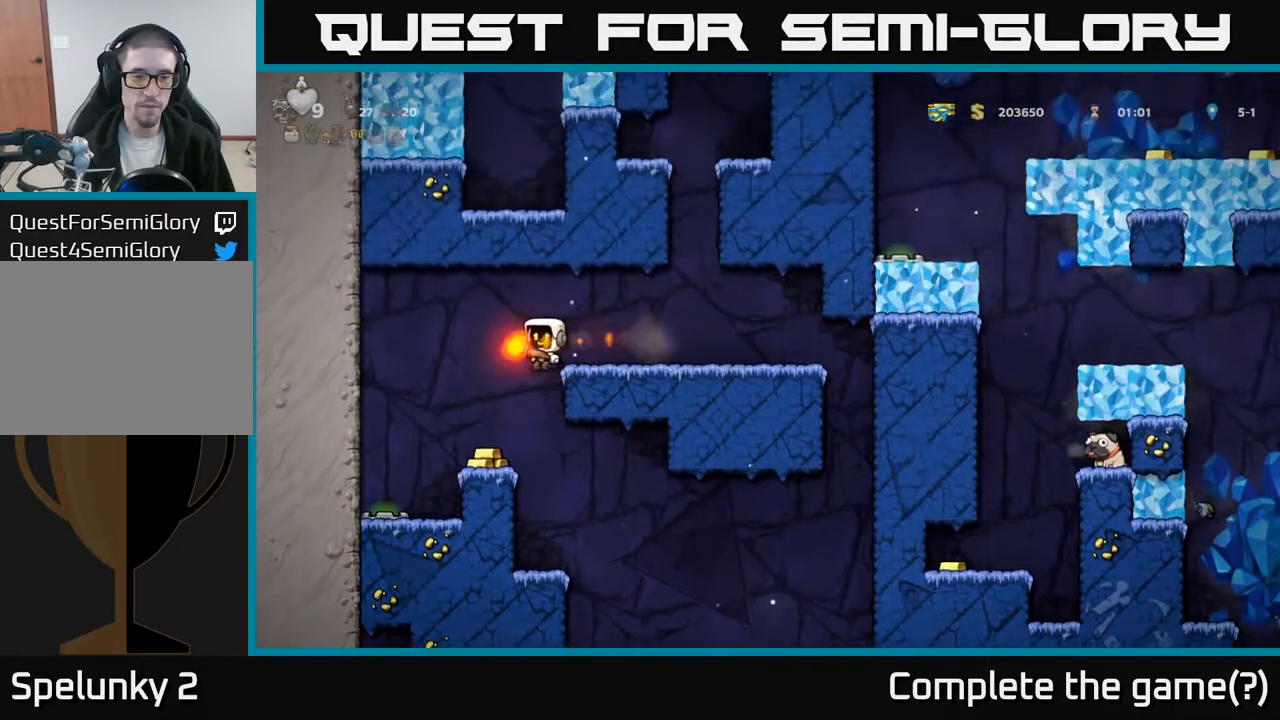
{"buttons": ["DPAD_RIGHT"], "left_stick": "center", "events": [[117, "DPAD_LEFT", "down"], [217, "DPAD_LEFT", "up"], [433, "DPAD_RIGHT", "down"]]}
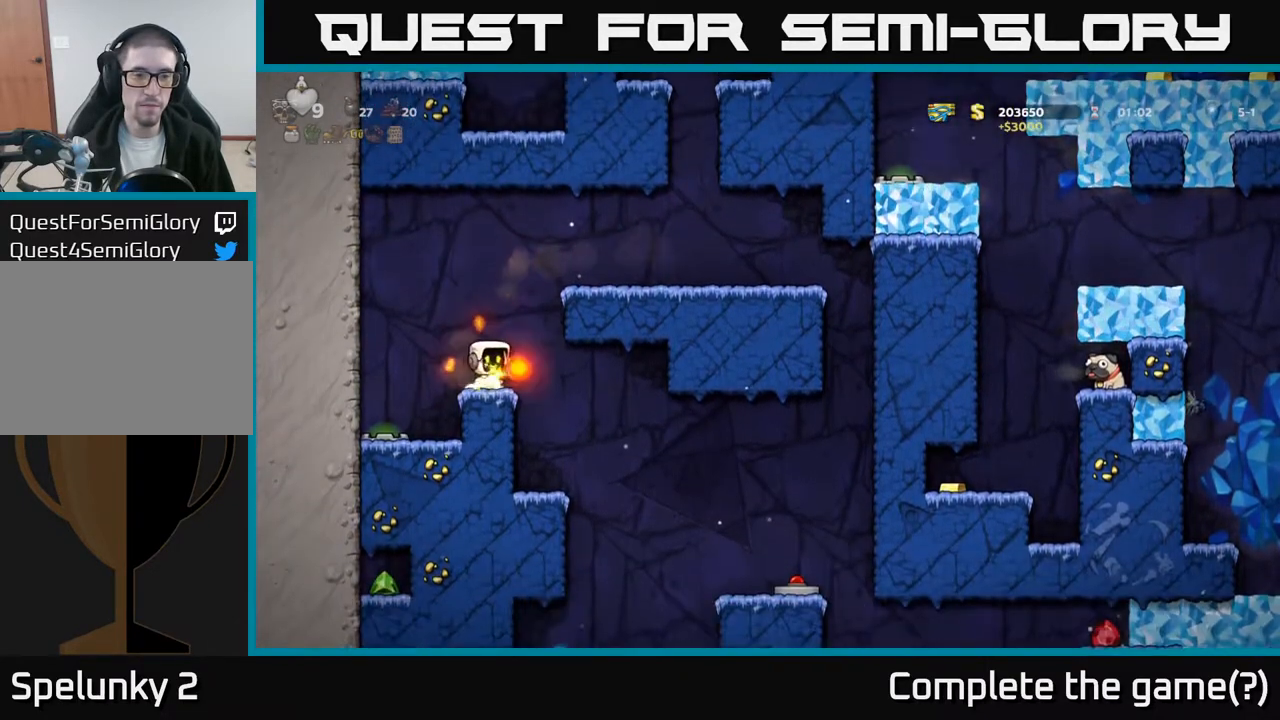
{"buttons": [], "left_stick": "center", "events": [[83, "DPAD_RIGHT", "up"], [250, "DPAD_LEFT", "down"], [333, "DPAD_LEFT", "up"]]}
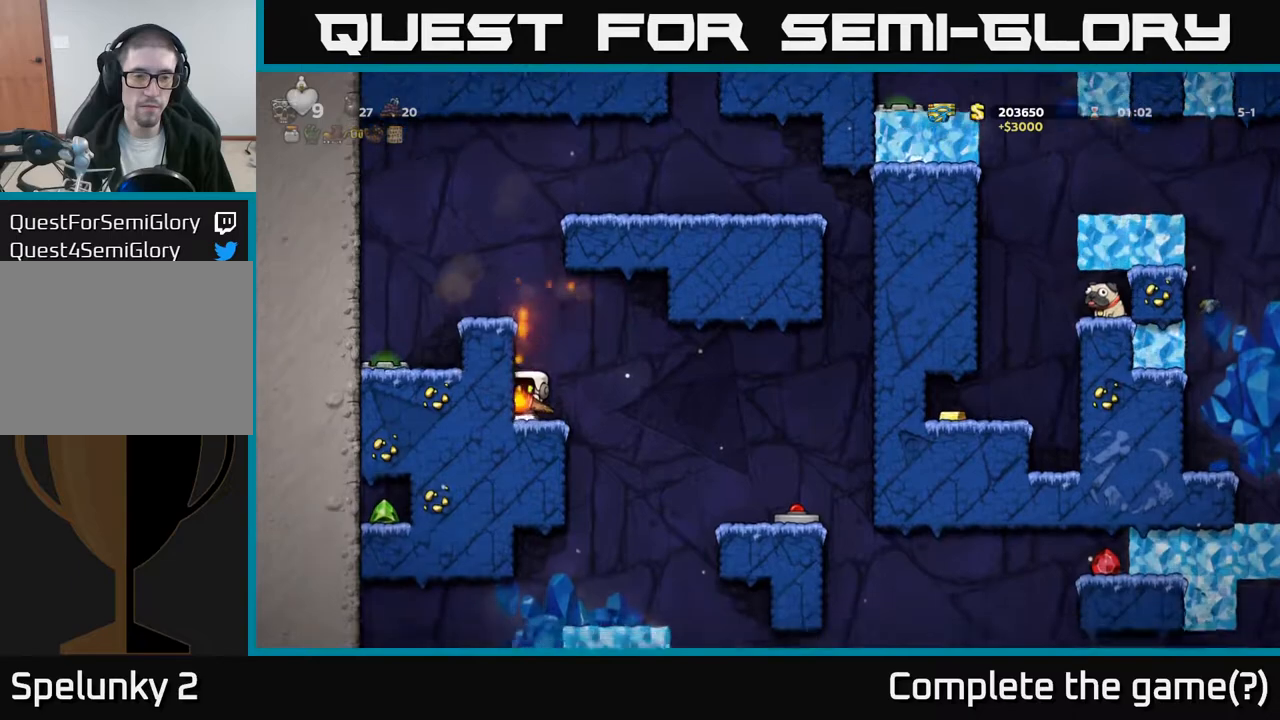
{"buttons": ["DPAD_DOWN"], "left_stick": "center", "events": [[67, "DPAD_DOWN", "down"]]}
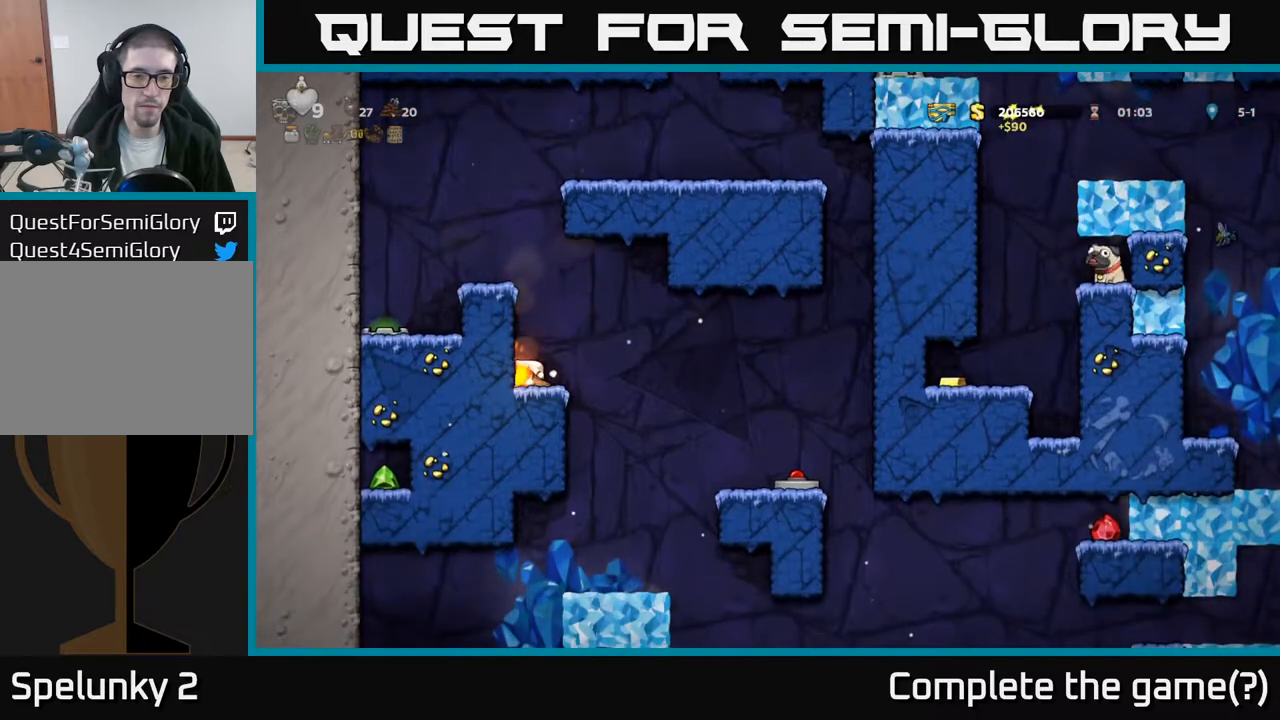
{"buttons": ["DPAD_DOWN"], "left_stick": "center", "events": []}
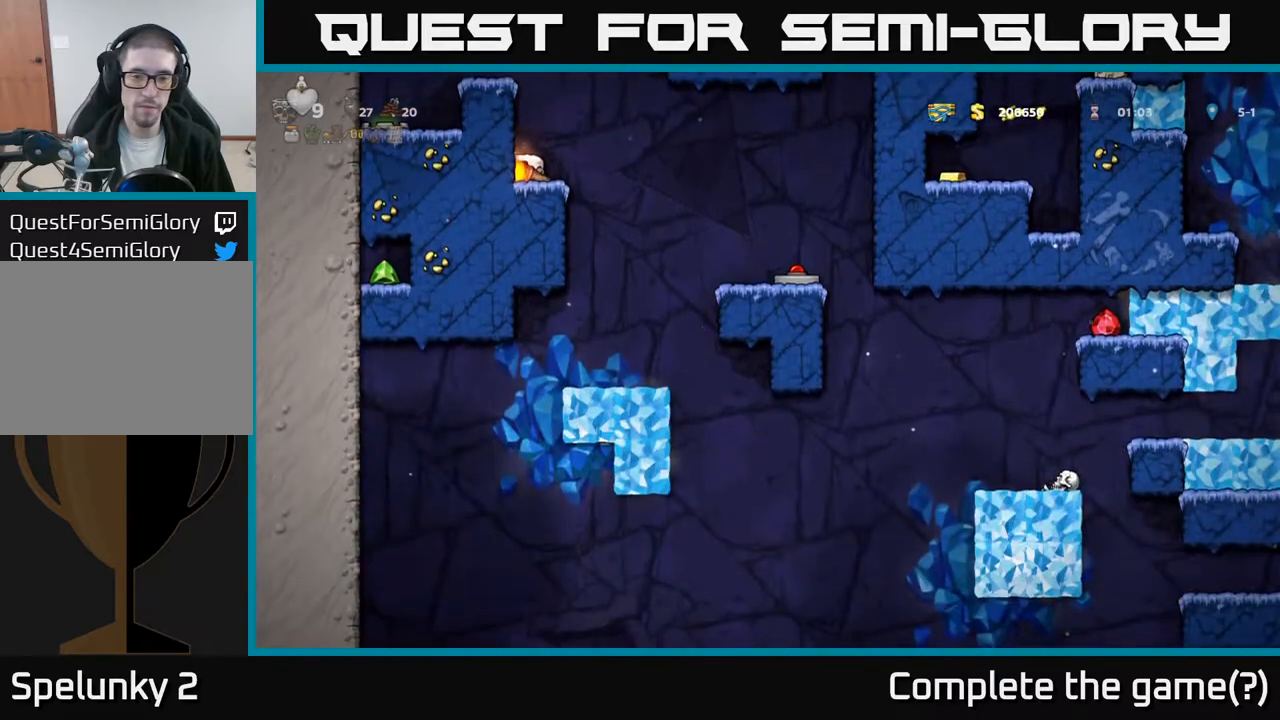
{"buttons": [], "left_stick": "center", "events": [[350, "DPAD_DOWN", "up"]]}
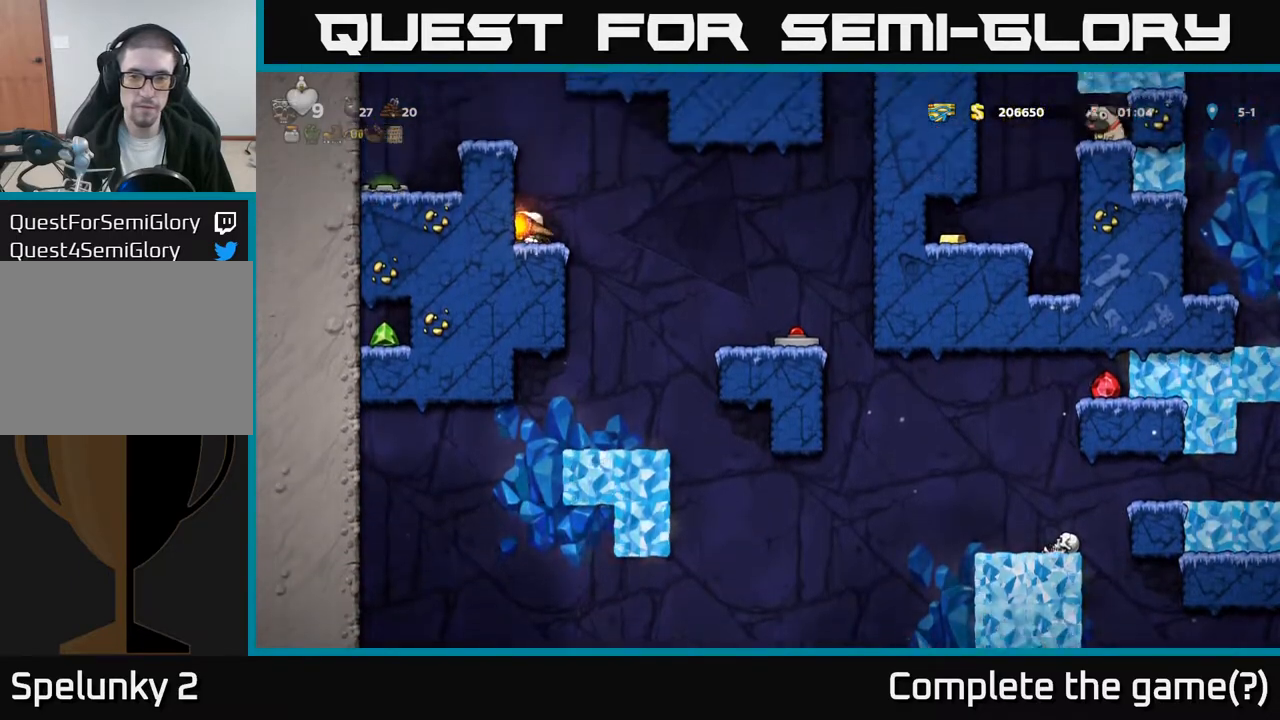
{"buttons": ["DPAD_RIGHT"], "left_stick": "center", "events": [[350, "DPAD_RIGHT", "down"], [433, "A", "down"], [500, "A", "up"]]}
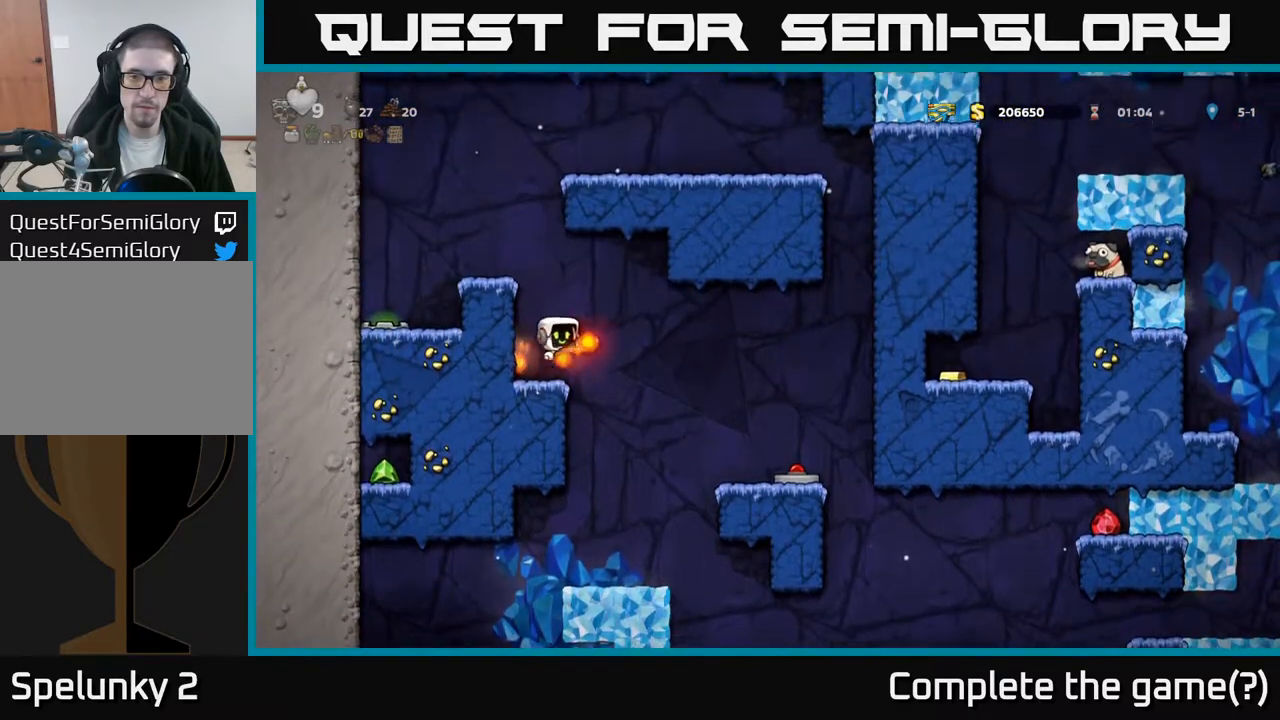
{"buttons": ["DPAD_RIGHT"], "left_stick": "center", "events": [[300, "DPAD_RIGHT", "up"], [483, "DPAD_RIGHT", "down"]]}
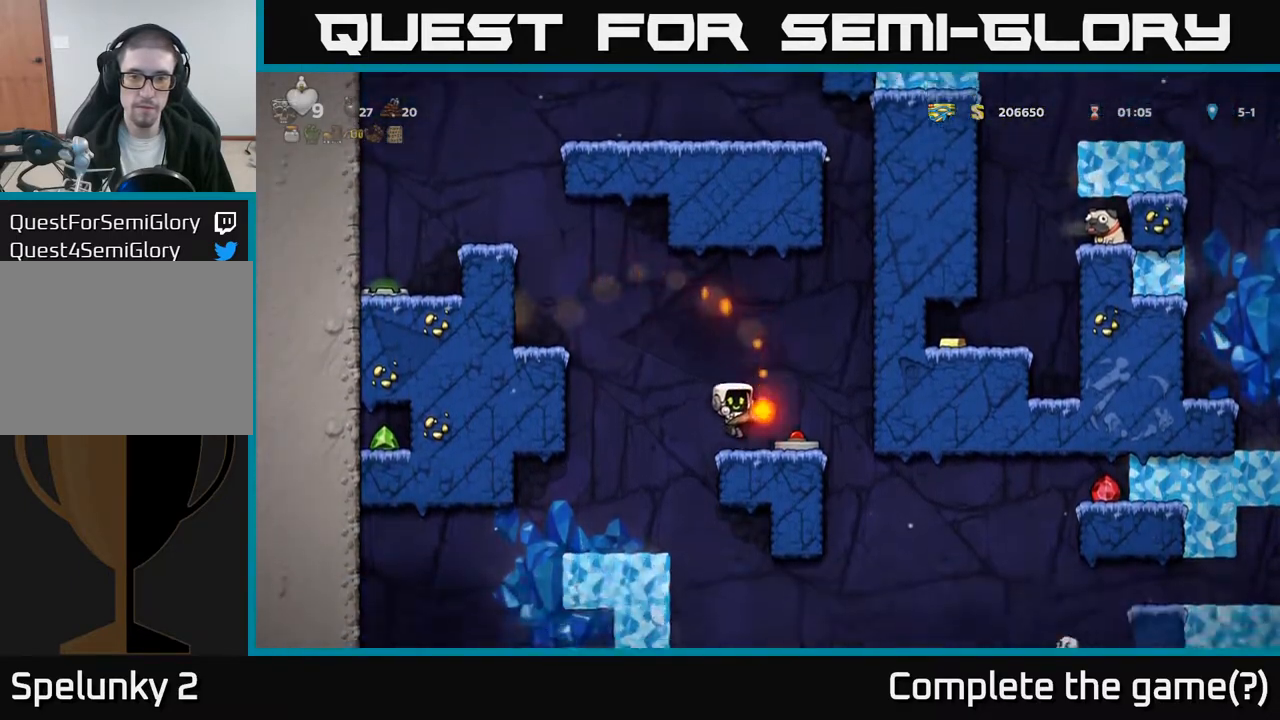
{"buttons": [], "left_stick": "center", "events": [[267, "DPAD_RIGHT", "up"]]}
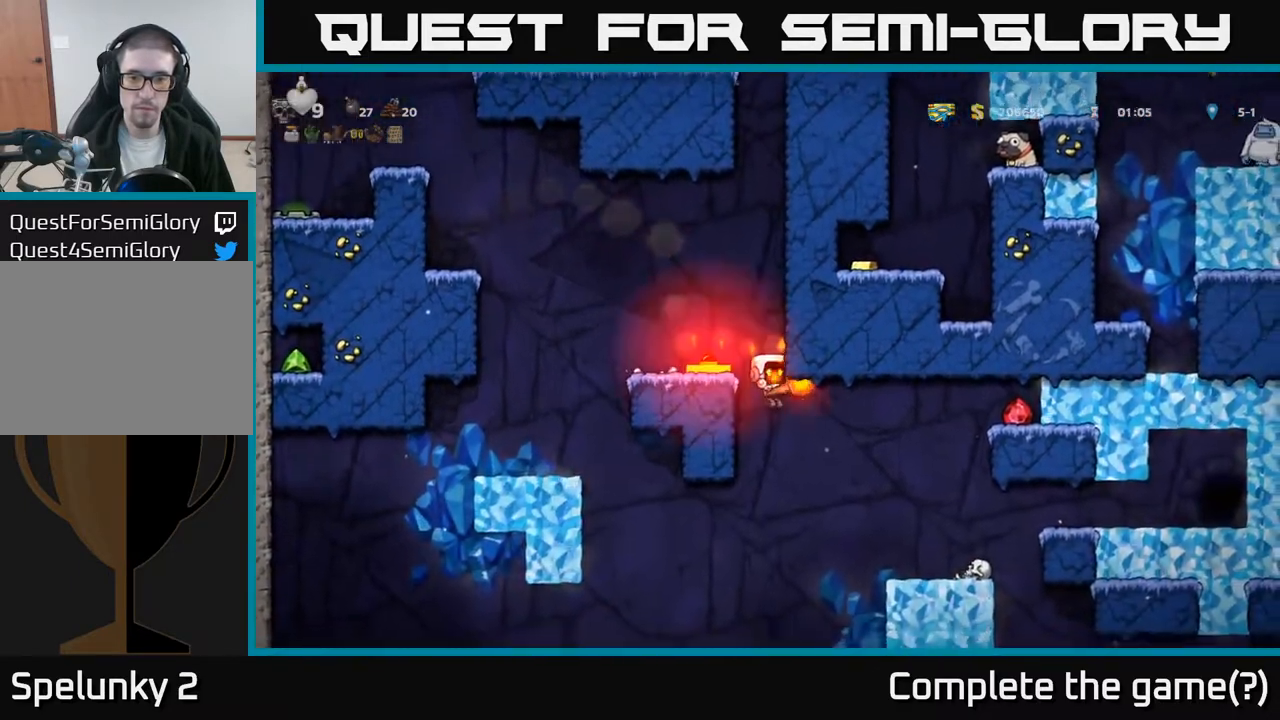
{"buttons": ["DPAD_RIGHT"], "left_stick": "center", "events": [[50, "DPAD_RIGHT", "down"]]}
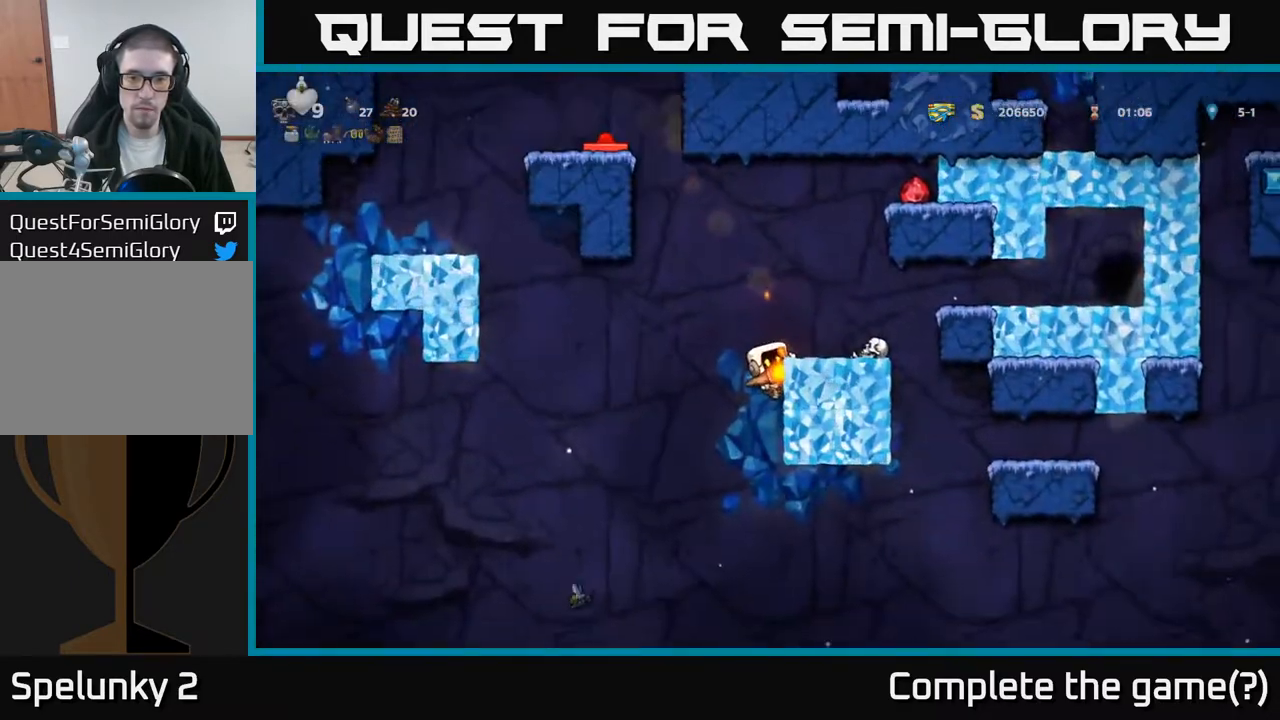
{"buttons": [], "left_stick": "center", "events": [[267, "A", "down"], [417, "A", "up"], [483, "DPAD_RIGHT", "up"]]}
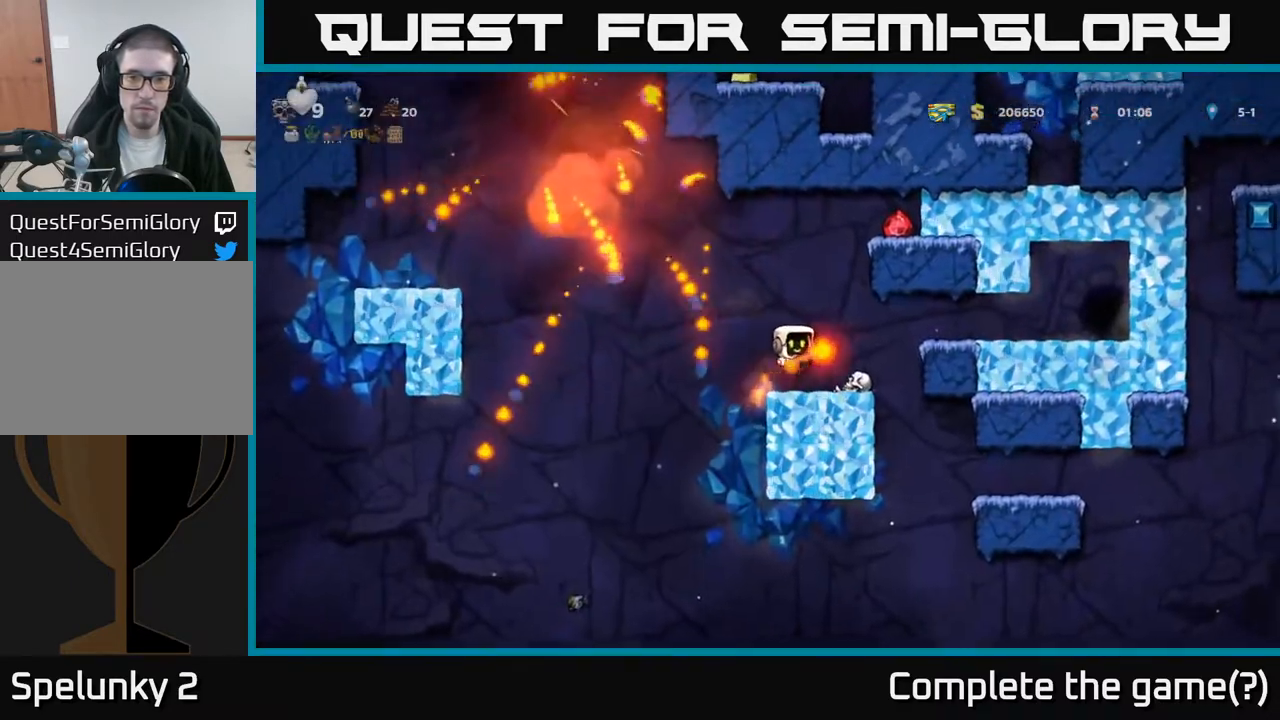
{"buttons": ["A", "DPAD_RIGHT"], "left_stick": "center", "events": [[300, "DPAD_RIGHT", "down"], [400, "A", "down"]]}
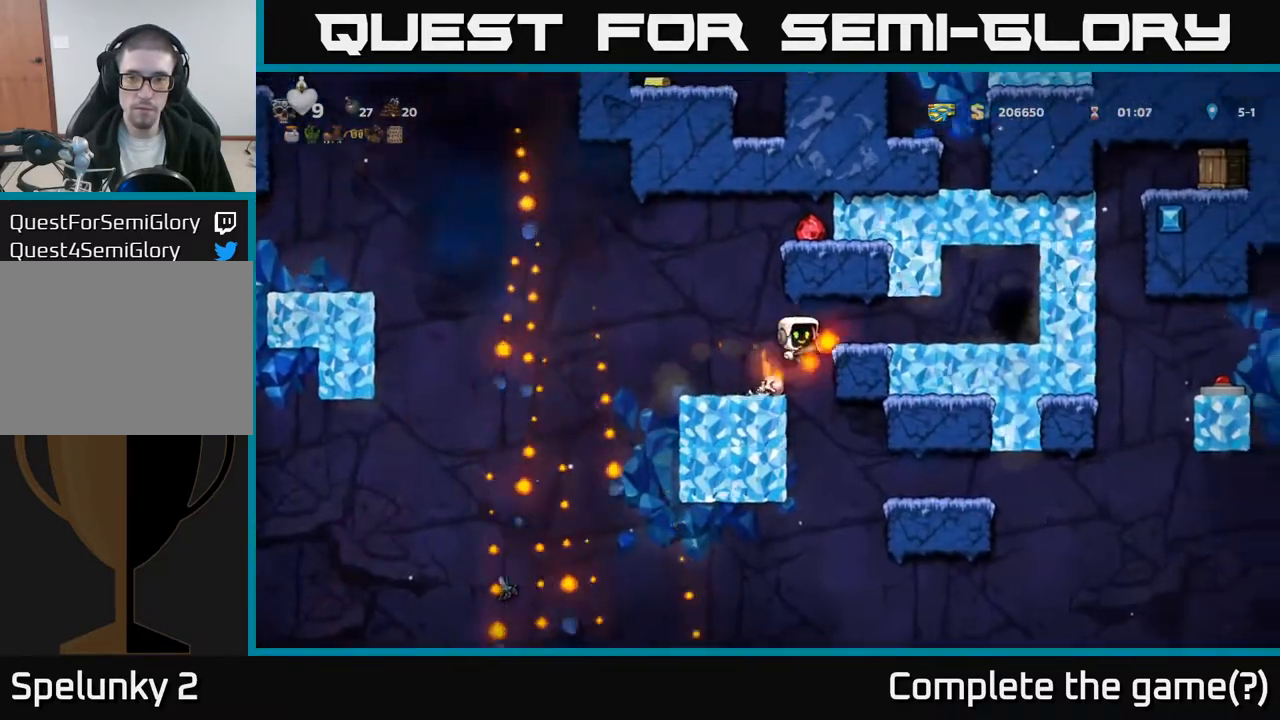
{"buttons": [], "left_stick": "center", "events": [[50, "A", "up"], [267, "DPAD_RIGHT", "up"]]}
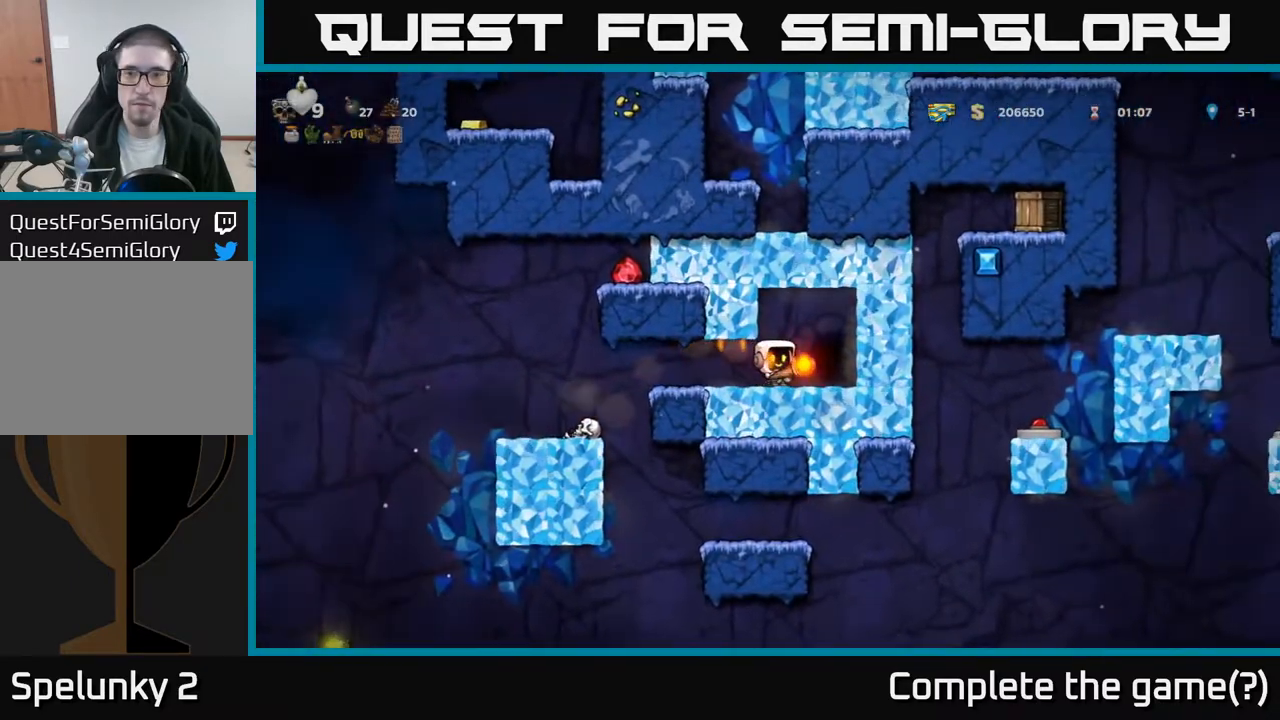
{"buttons": [], "left_stick": "center", "events": []}
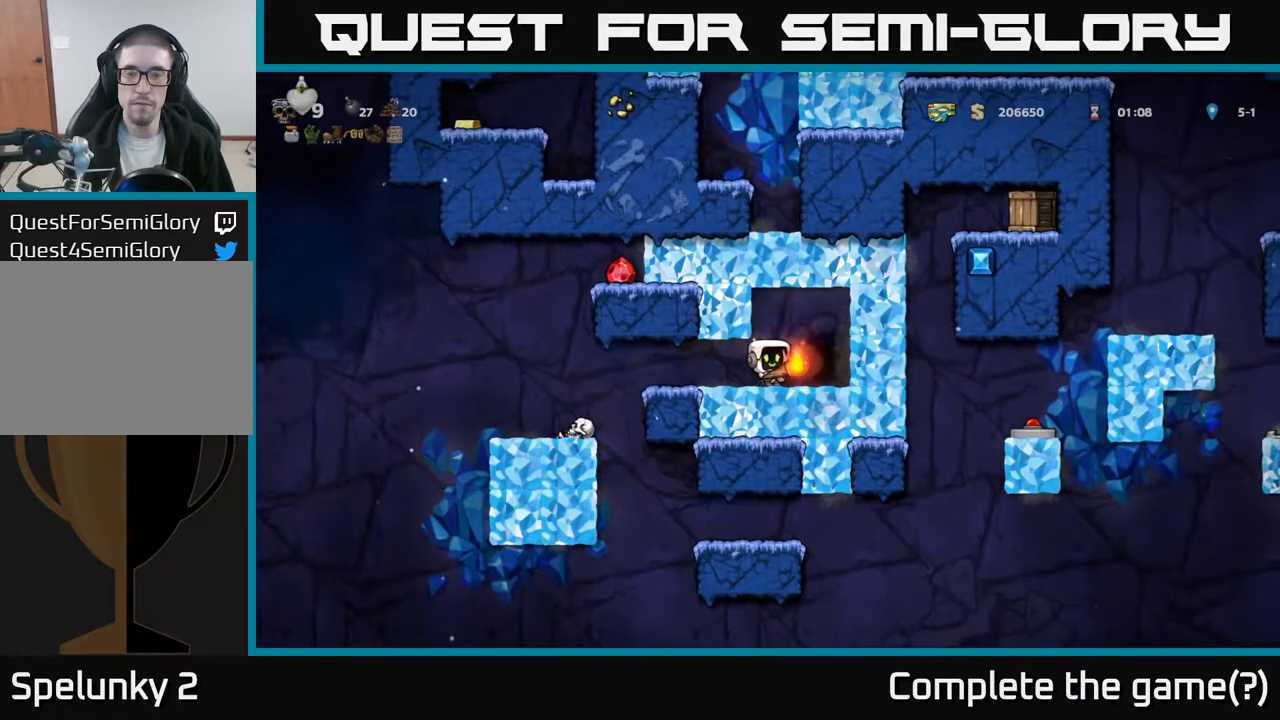
{"buttons": ["DPAD_LEFT"], "left_stick": "center"}
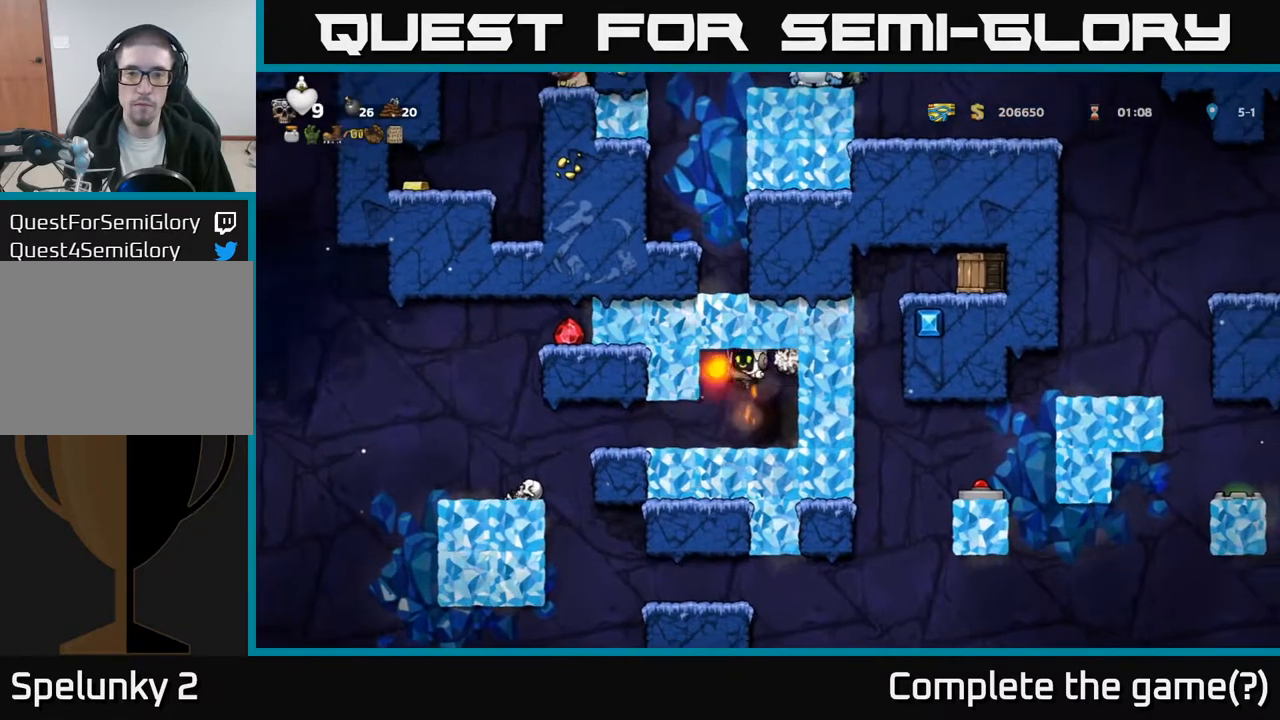
{"buttons": [], "left_stick": "center", "events": [[33, "DPAD_LEFT", "up"], [333, "DPAD_LEFT", "down"], [467, "DPAD_LEFT", "up"]]}
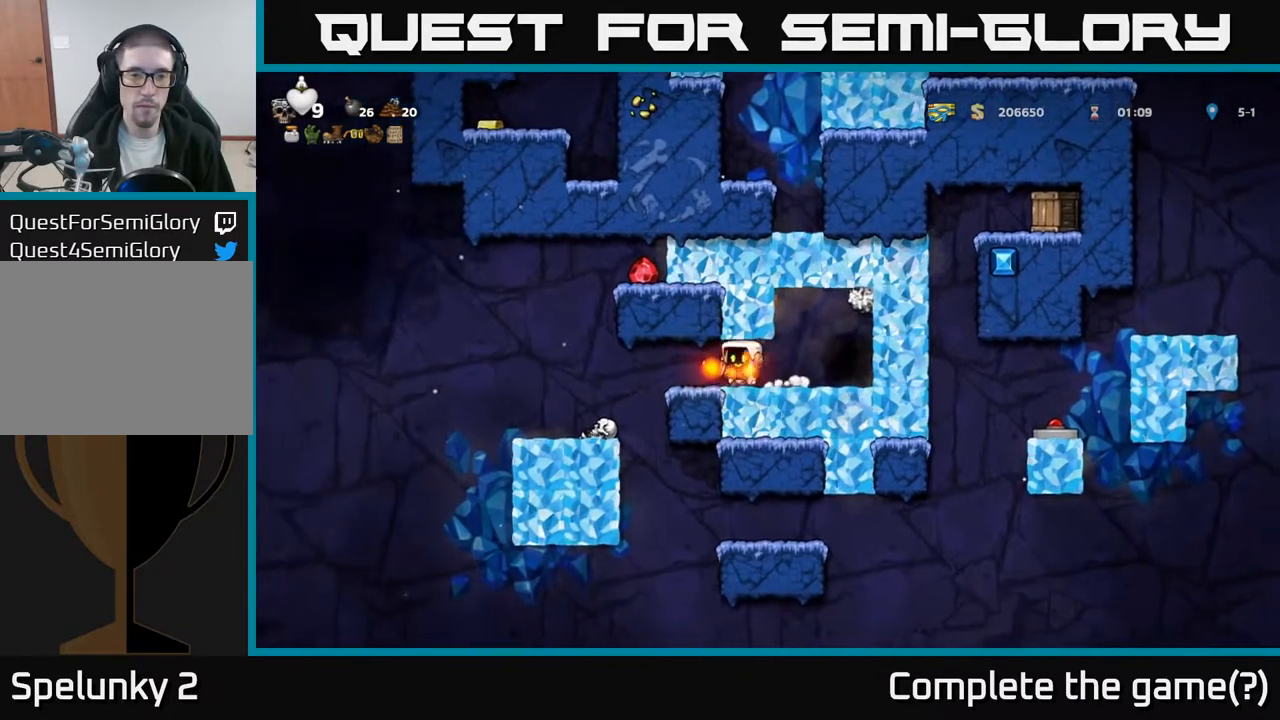
{"buttons": [], "left_stick": "center", "events": []}
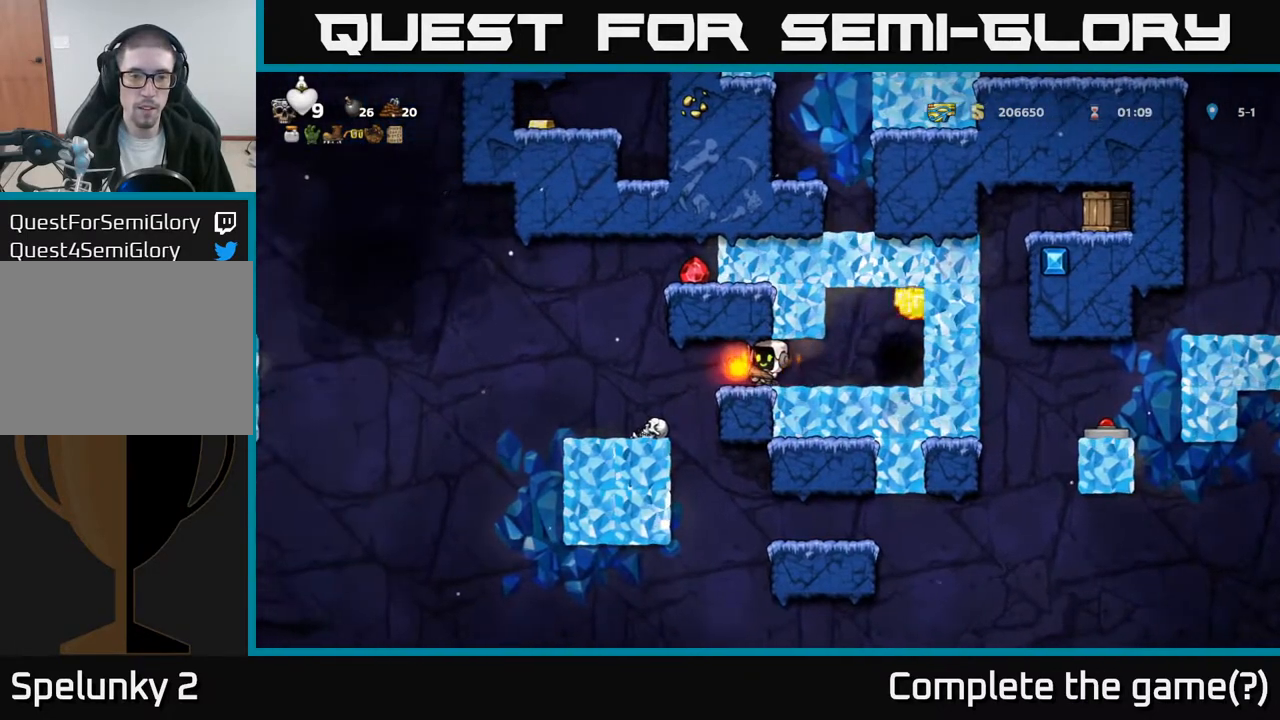
{"buttons": [], "left_stick": "center", "events": [[167, "DPAD_LEFT", "down"], [450, "DPAD_LEFT", "up"]]}
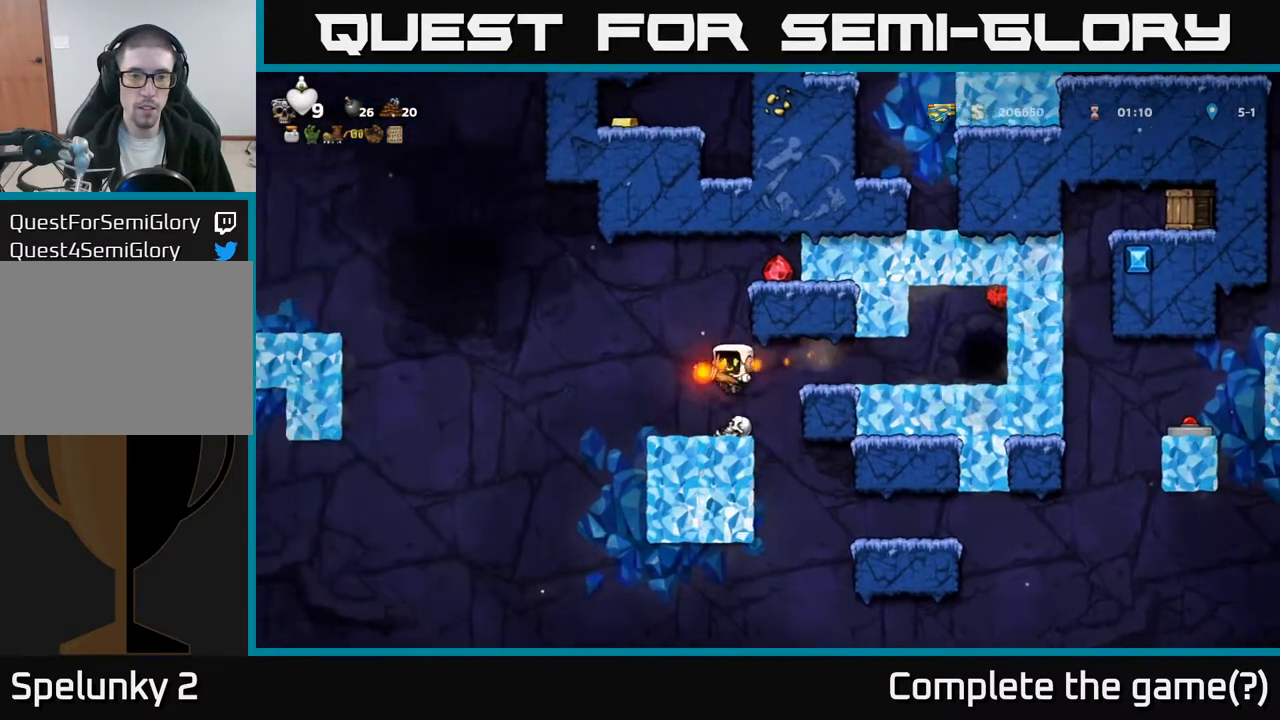
{"buttons": ["A", "DPAD_RIGHT"], "left_stick": "center", "events": [[283, "A", "down"], [467, "DPAD_RIGHT", "down"]]}
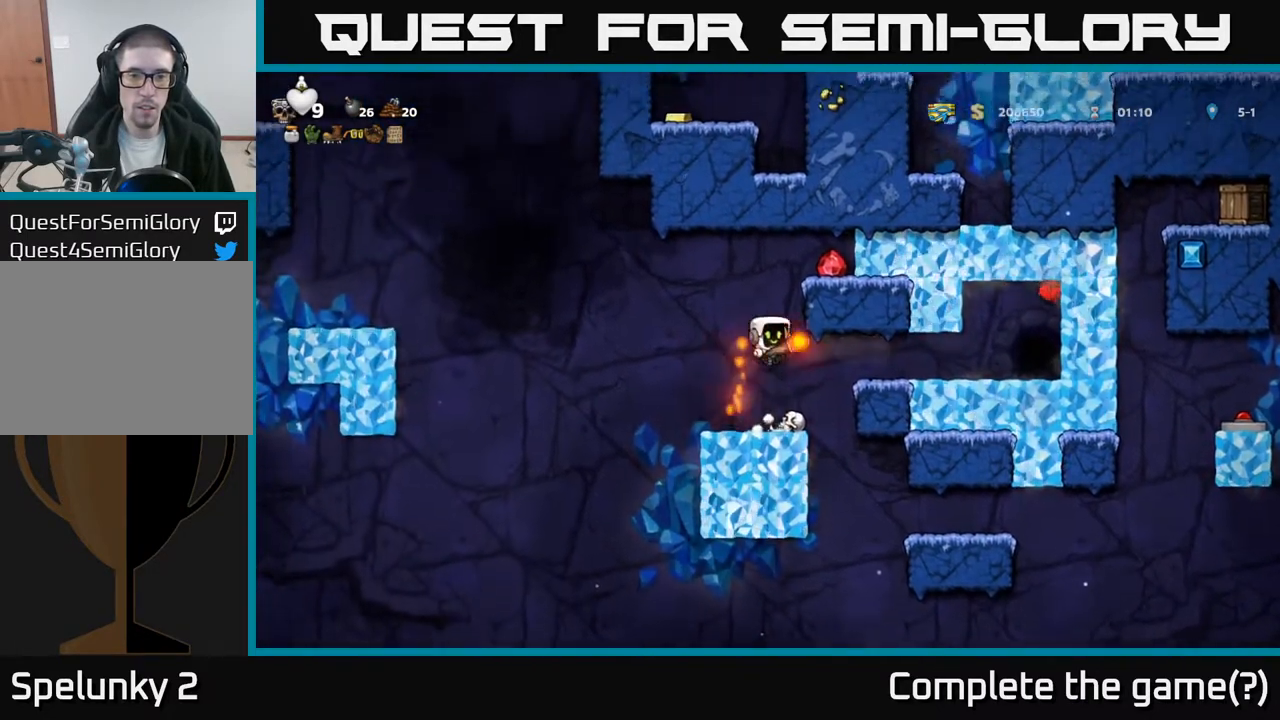
{"buttons": ["DPAD_RIGHT"], "left_stick": "center", "events": [[217, "A", "up"], [317, "A", "down"], [400, "A", "up"]]}
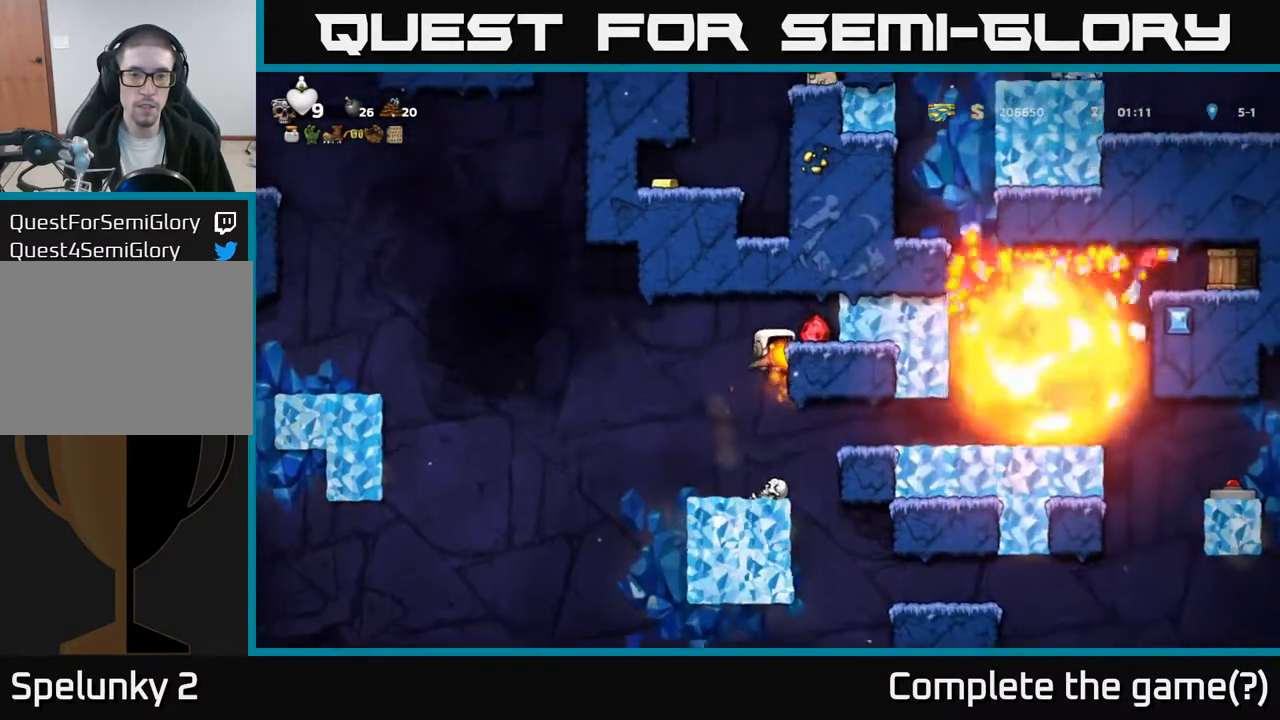
{"buttons": [], "left_stick": "center", "events": [[167, "A", "down"], [283, "A", "up"], [400, "DPAD_RIGHT", "up"]]}
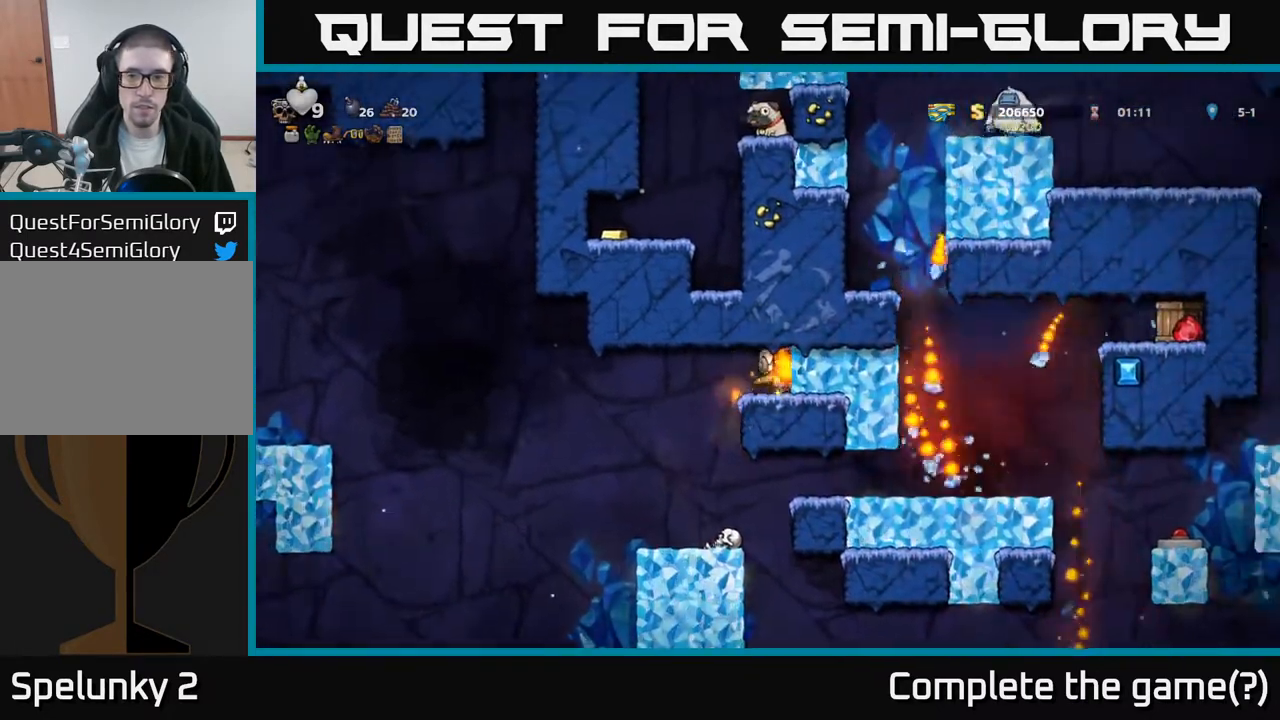
{"buttons": ["DPAD_LEFT"], "left_stick": "center", "events": [[350, "DPAD_LEFT", "down"]]}
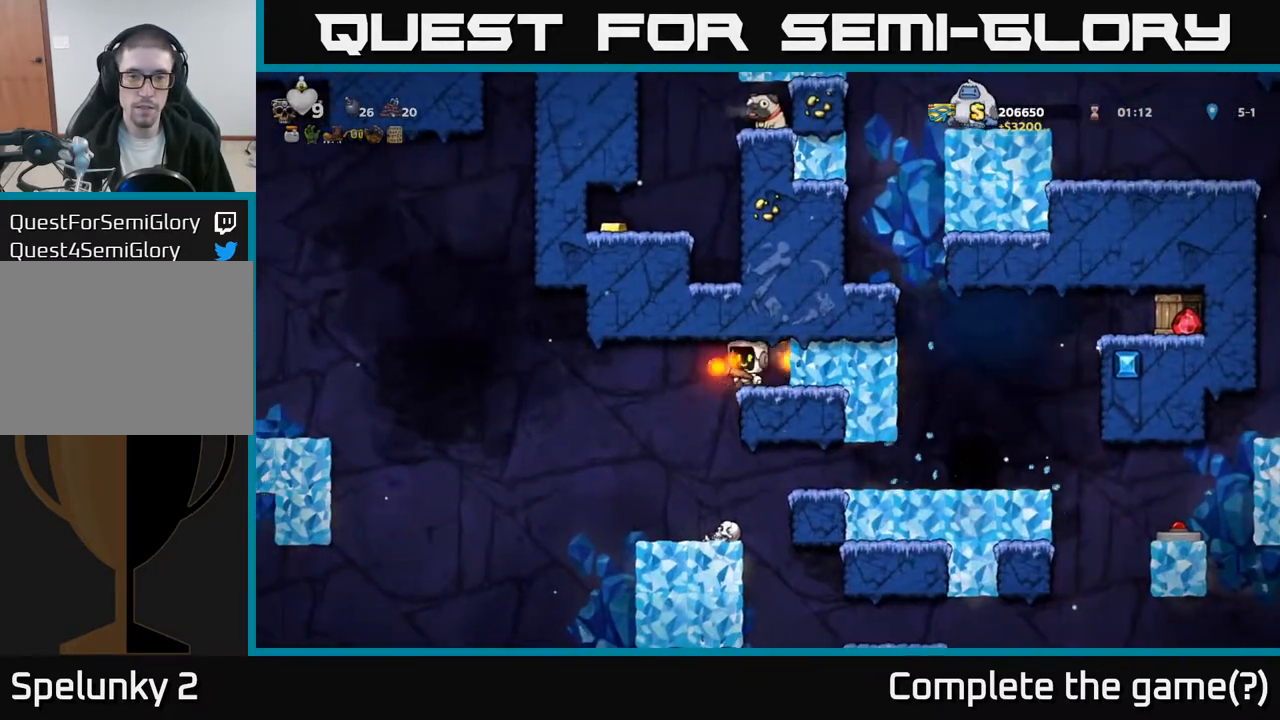
{"buttons": [], "left_stick": "center", "events": [[17, "DPAD_LEFT", "up"]]}
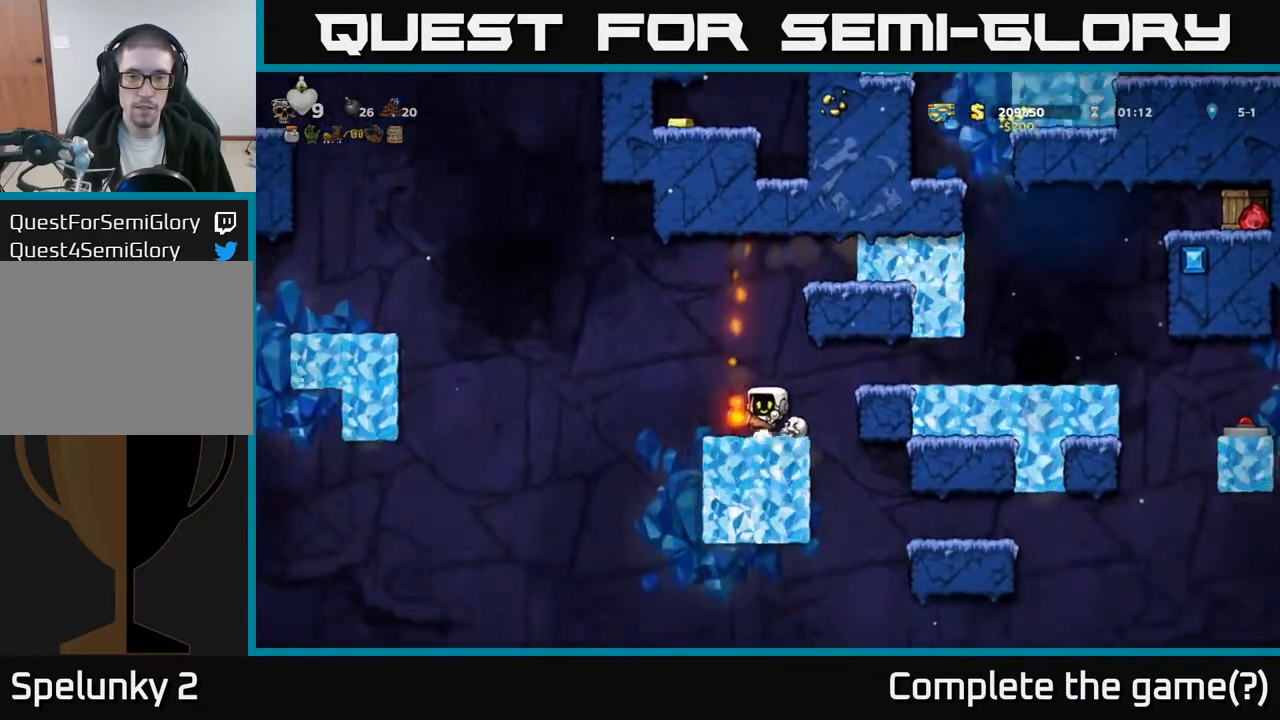
{"buttons": ["DPAD_RIGHT"], "left_stick": "center", "events": [[33, "DPAD_RIGHT", "down"], [67, "A", "down"], [217, "A", "up"]]}
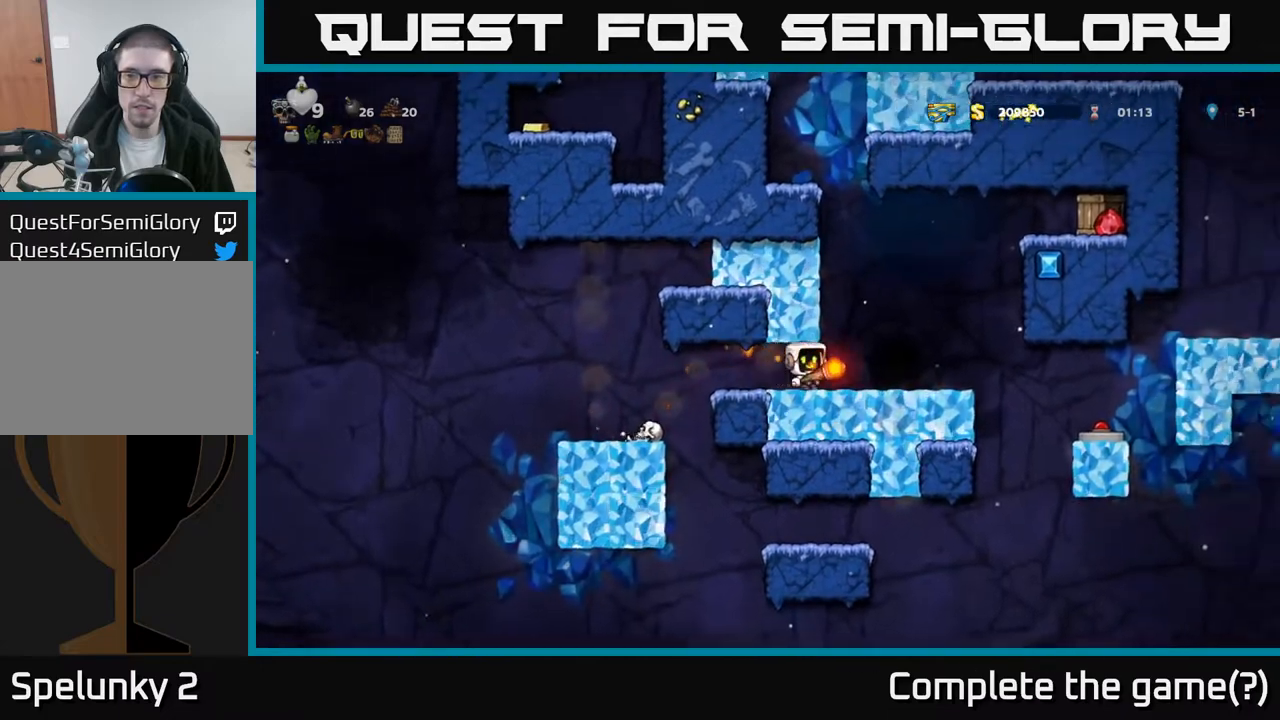
{"buttons": ["DPAD_RIGHT"], "left_stick": "center", "events": [[150, "A", "down"], [417, "A", "up"]]}